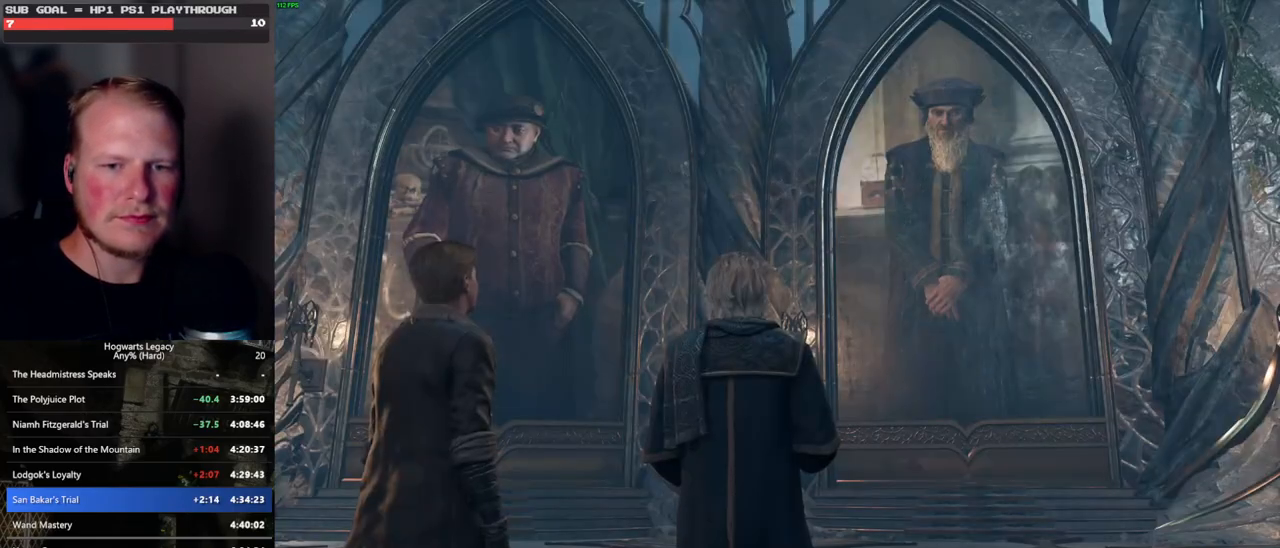
Gameplay with keyboard and mouse; each line is a JSON object with the keys and mouse buttons held at the frame after it. "events" lists presses ("down") and releases ("up") of ".", "/", "0", "1", "2", "3", "4", "5", "6", "7", "8", "9", "a", "alt_l", "alt_r", "b", "backslash", "backspace", "c", "caps_lock", "comma", "ctrl_l", "ctrl_r", "d", "e", "equals", "escape", "f", "f1", "f10", "f11", "f12", "f2", "f3", "f4", "f5", "f6", "f7", "f8", "f9", "g", "h", "i", "j", "k", "l", "lbracket", "m", "minus", "n", "o", "p", "q", "quote", "r", "rbracket", "return", "s", "semicolon", "shift_l", "shift_r", "space", "super", "t", "tab", "tilde", "u", "v", "w", "x", "y", "z", "mouse_left", "mouse_wheel", "mouse_right", "mouse_mb4" and "mouse_mb5" between this image and that frame as [ms after this image, input, new state], when the widget could be followed in between. "mouse_left", "mouse_wheel", "mouse_right", "mouse_mb4", "mouse_mb5" = the "left", "wheel", "right", "mb4", "mb5" buttons of the "mouse" list. No other keys are recorded. "wheel" means that the mouse wheel is clicked or scrolled. Mouse movement is not recorded.
{"keys": [], "mouse": [], "events": [[17, "mouse_wheel", "up"], [17, "q", "down"], [33, "space", "down"], [83, "q", "up"], [83, "space", "up"], [183, "q", "down"], [200, "space", "down"], [250, "space", "up"], [267, "q", "up"], [350, "mouse_wheel", "down"], [350, "q", "down"], [367, "mouse_wheel", "up"], [367, "space", "down"], [383, "mouse_wheel", "down"], [433, "mouse_wheel", "up"], [433, "q", "up"], [433, "space", "up"]]}
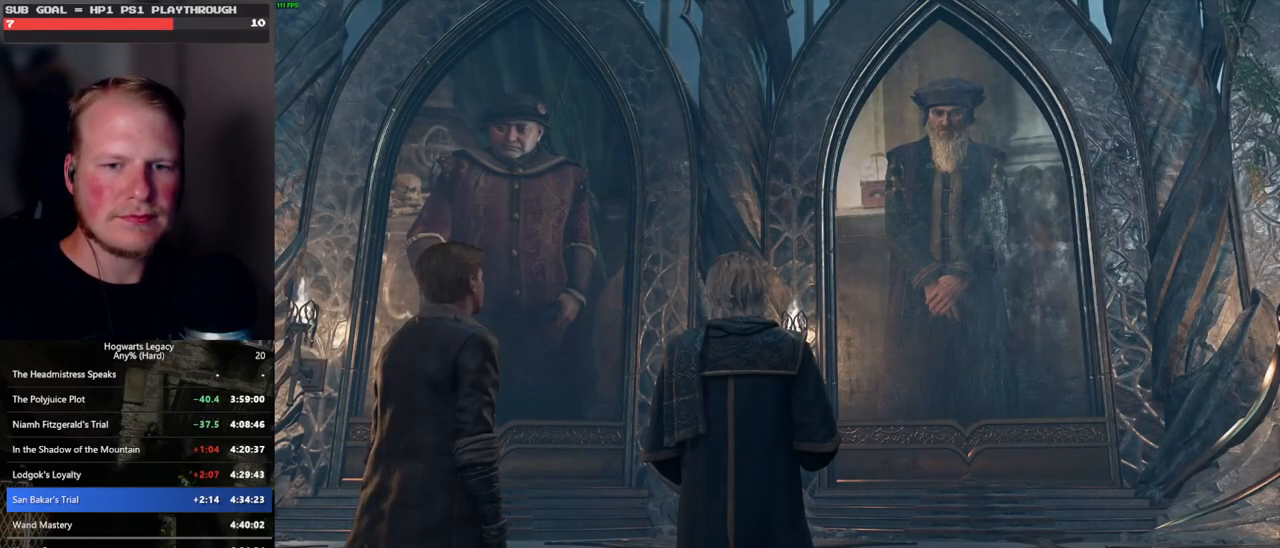
{"keys": [], "mouse": [], "events": [[17, "q", "down"], [33, "space", "down"], [100, "q", "up"], [100, "space", "up"], [200, "q", "down"], [217, "space", "down"], [233, "mouse_wheel", "down"], [267, "mouse_wheel", "up"], [267, "q", "up"], [267, "space", "up"], [283, "mouse_wheel", "down"], [383, "mouse_wheel", "up"], [383, "q", "down"], [400, "q", "up"]]}
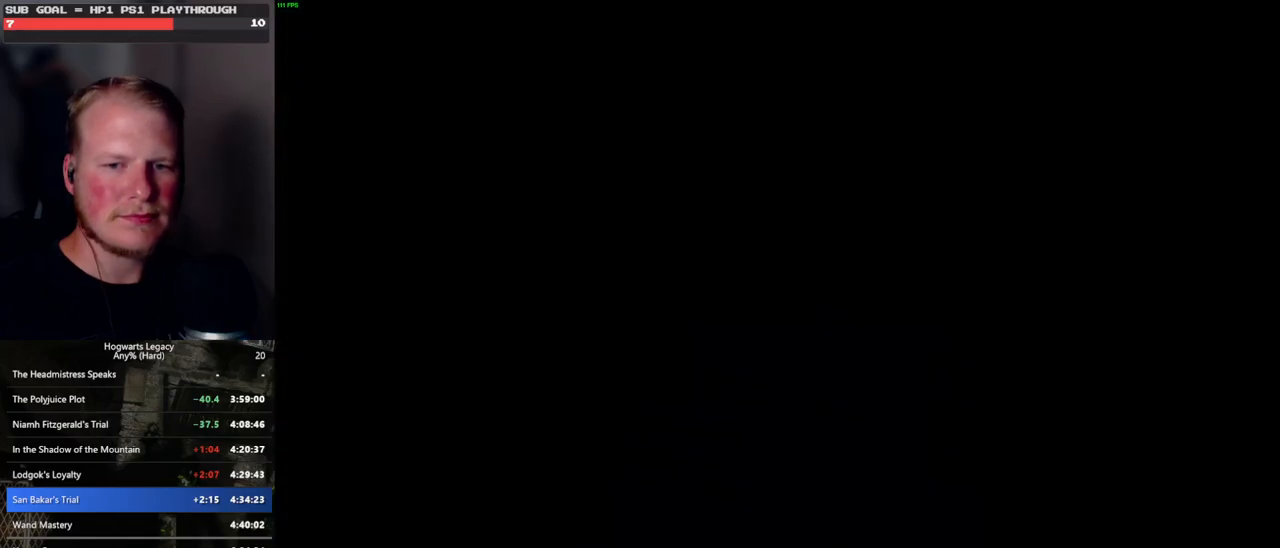
{"keys": [], "mouse": [], "events": []}
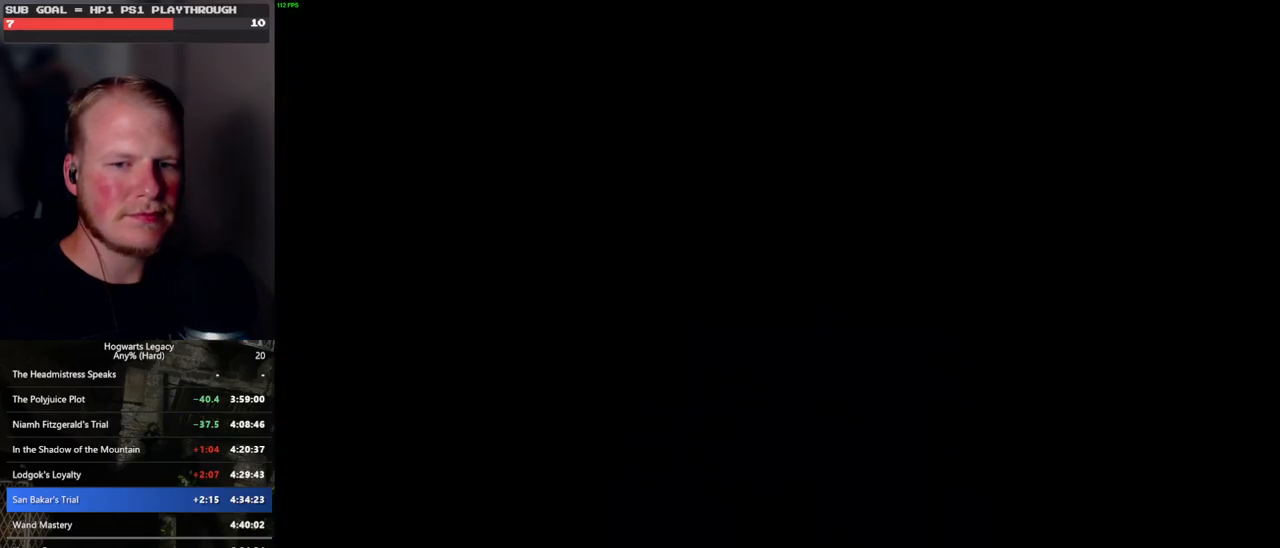
{"keys": [], "mouse": [], "events": [[283, "mouse_wheel", "down"], [333, "mouse_wheel", "up"]]}
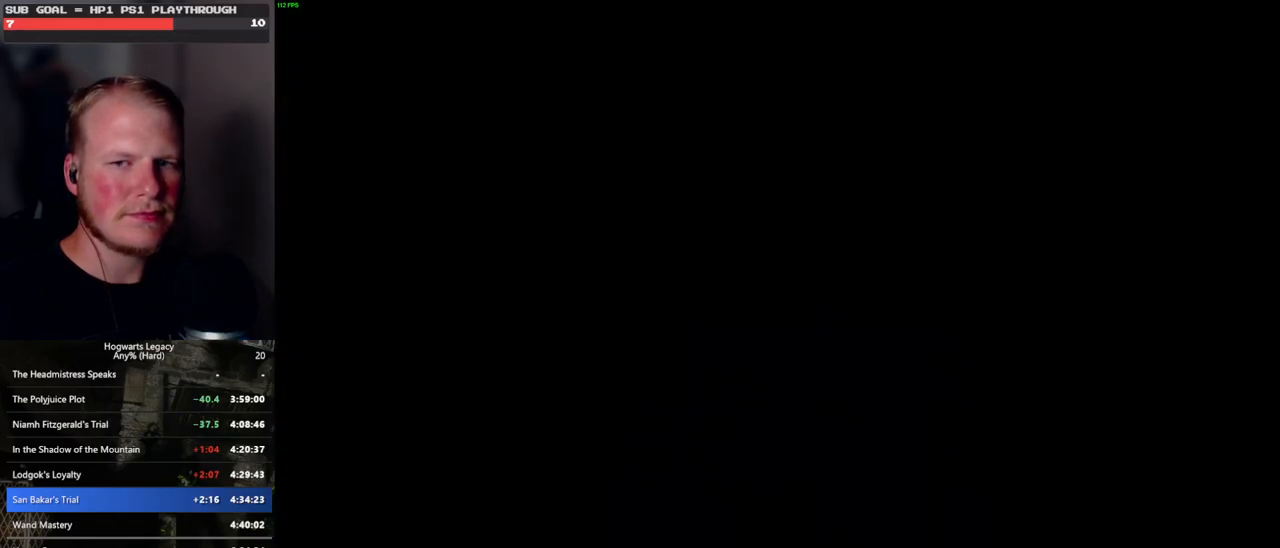
{"keys": [], "mouse": ["wheel"], "events": [[67, "mouse_wheel", "down"], [83, "mouse_wheel", "up"], [350, "mouse_wheel", "down"], [483, "mouse_wheel", "up"], [500, "mouse_wheel", "down"]]}
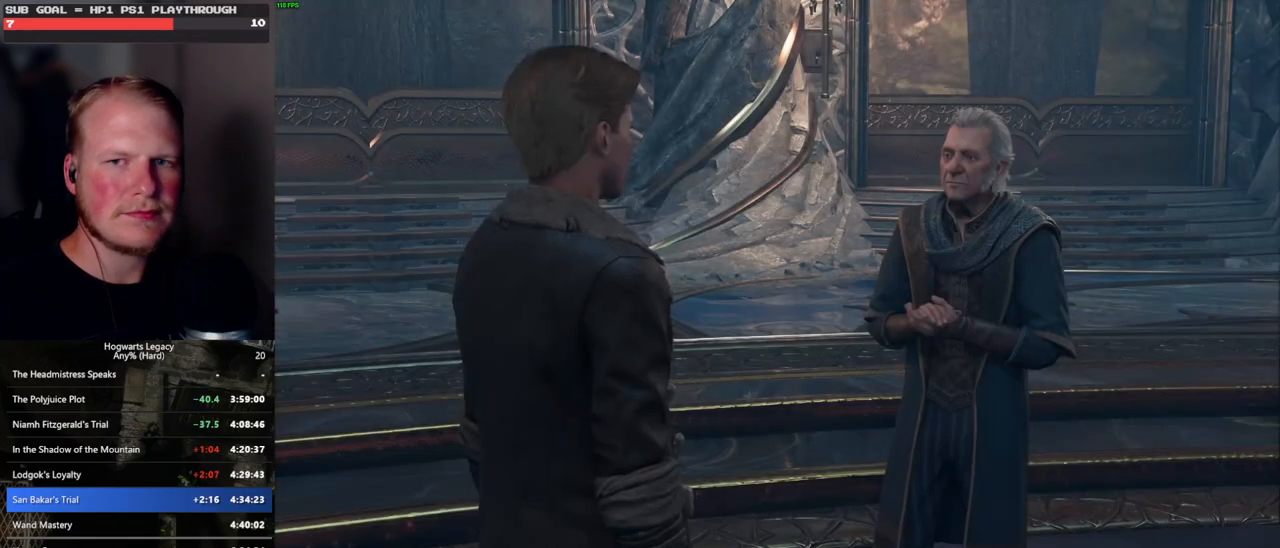
{"keys": ["q"], "mouse": [], "events": [[17, "mouse_wheel", "up"], [67, "mouse_wheel", "down"], [117, "mouse_wheel", "up"], [133, "mouse_wheel", "down"], [183, "mouse_wheel", "up"], [183, "q", "down"], [183, "space", "down"], [250, "space", "up"], [267, "q", "up"], [317, "q", "down"], [367, "space", "down"], [400, "space", "up"], [417, "q", "up"], [467, "mouse_wheel", "down"], [500, "mouse_wheel", "up"], [500, "q", "down"]]}
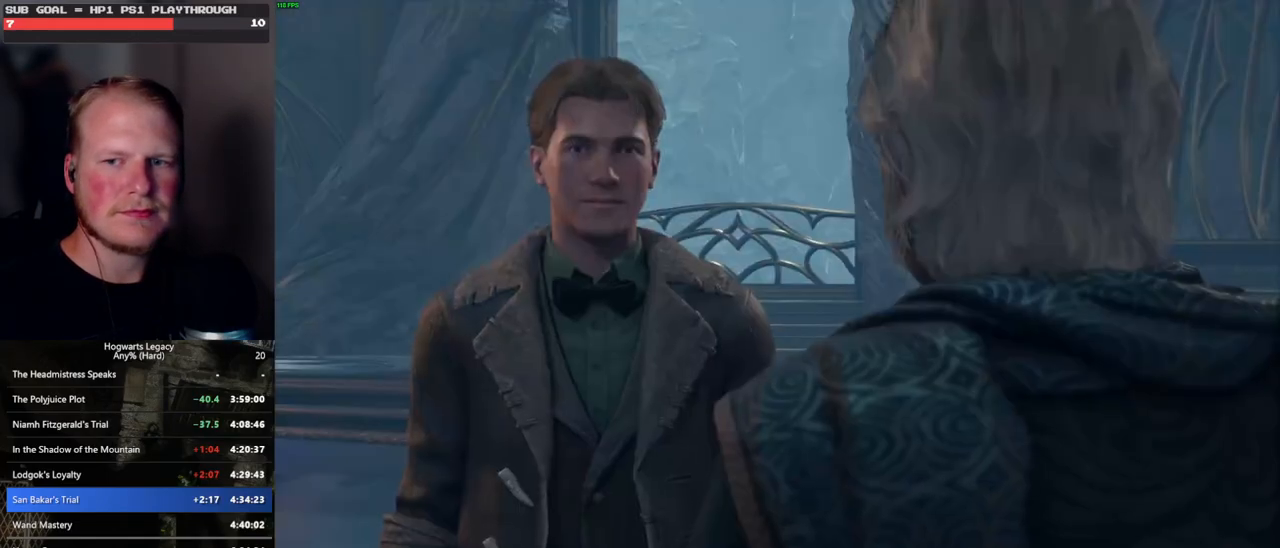
{"keys": [], "mouse": ["wheel"], "events": [[17, "mouse_wheel", "down"], [33, "space", "down"], [83, "q", "up"], [83, "space", "up"], [167, "mouse_wheel", "up"], [167, "q", "down"], [200, "space", "down"], [250, "q", "up"], [250, "space", "up"], [333, "q", "down"], [350, "mouse_wheel", "down"], [367, "mouse_wheel", "up"], [367, "space", "down"], [400, "mouse_wheel", "down"], [417, "mouse_wheel", "up"], [417, "q", "up"], [417, "space", "up"], [433, "mouse_wheel", "down"]]}
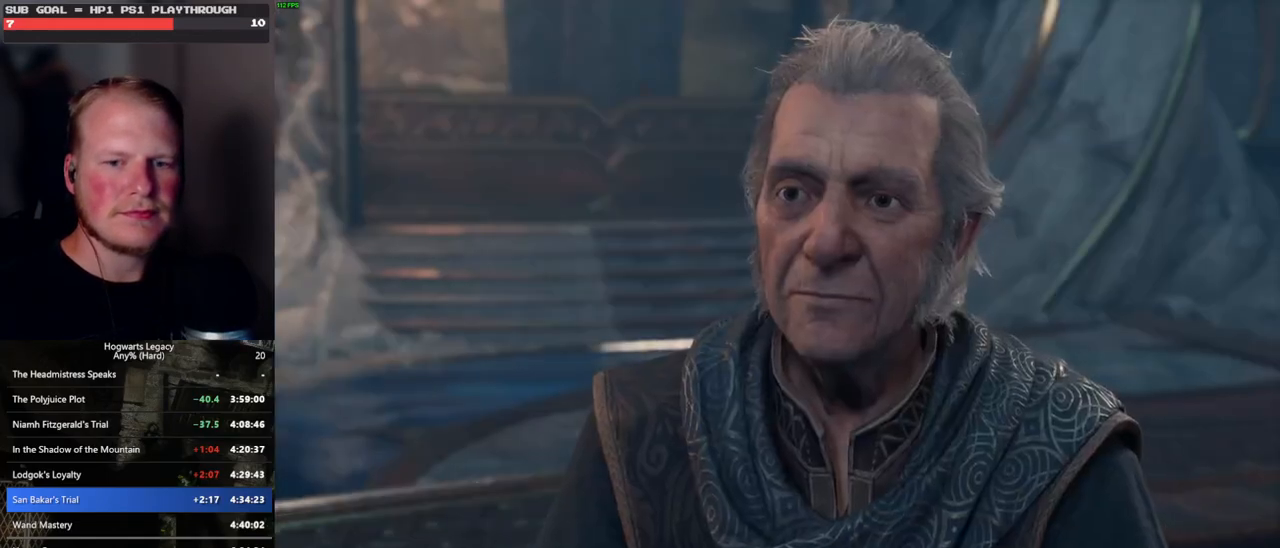
{"keys": ["q"], "mouse": [], "events": [[17, "mouse_wheel", "up"], [17, "q", "down"], [33, "space", "down"], [67, "q", "up"], [83, "space", "up"], [167, "q", "down"], [183, "space", "down"], [250, "q", "up"], [250, "space", "up"], [283, "mouse_wheel", "down"], [317, "mouse_wheel", "up"], [333, "mouse_wheel", "down"], [333, "q", "down"], [350, "mouse_wheel", "up"], [350, "space", "down"], [367, "mouse_wheel", "down"], [400, "mouse_wheel", "up"], [400, "q", "up"], [400, "space", "up"], [417, "mouse_wheel", "down"], [500, "mouse_wheel", "up"], [500, "q", "down"]]}
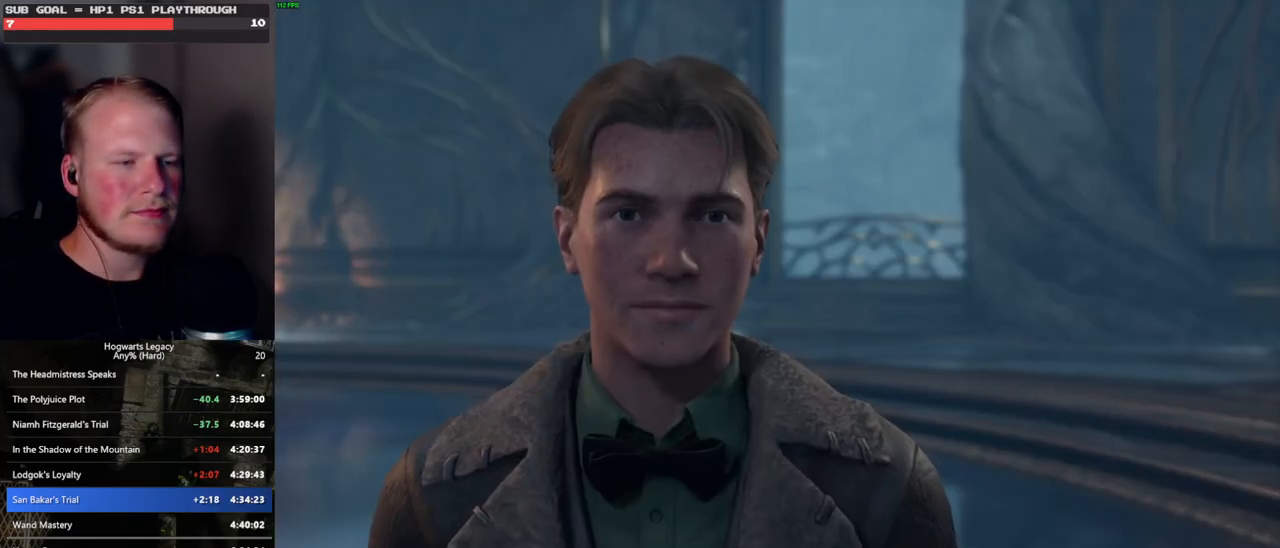
{"keys": [], "mouse": [], "events": [[17, "space", "down"], [67, "space", "up"], [83, "q", "up"], [150, "q", "down"], [183, "space", "down"], [200, "mouse_wheel", "down"], [233, "mouse_wheel", "up"], [233, "q", "up"], [233, "space", "up"], [267, "mouse_wheel", "down"], [317, "mouse_wheel", "up"], [317, "q", "down"], [333, "mouse_wheel", "down"], [350, "mouse_wheel", "up"], [350, "space", "down"], [383, "q", "up"], [383, "space", "up"]]}
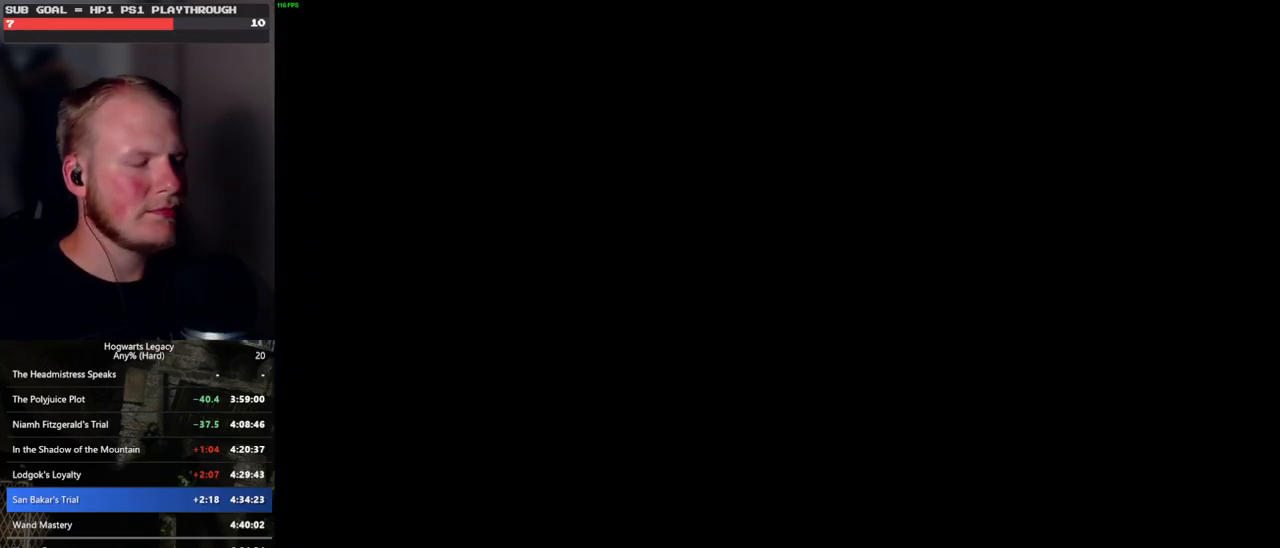
{"keys": [], "mouse": [], "events": [[300, "mouse_wheel", "down"], [500, "mouse_wheel", "up"]]}
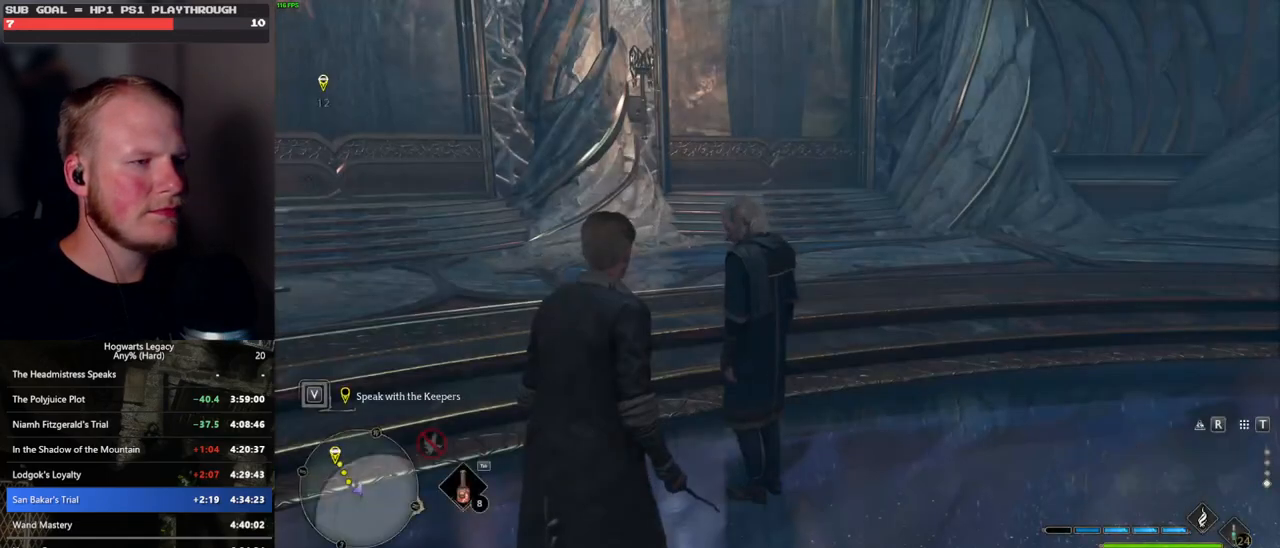
{"keys": [], "mouse": [], "events": [[250, "m", "down"], [350, "m", "up"], [417, "m", "down"], [500, "m", "up"]]}
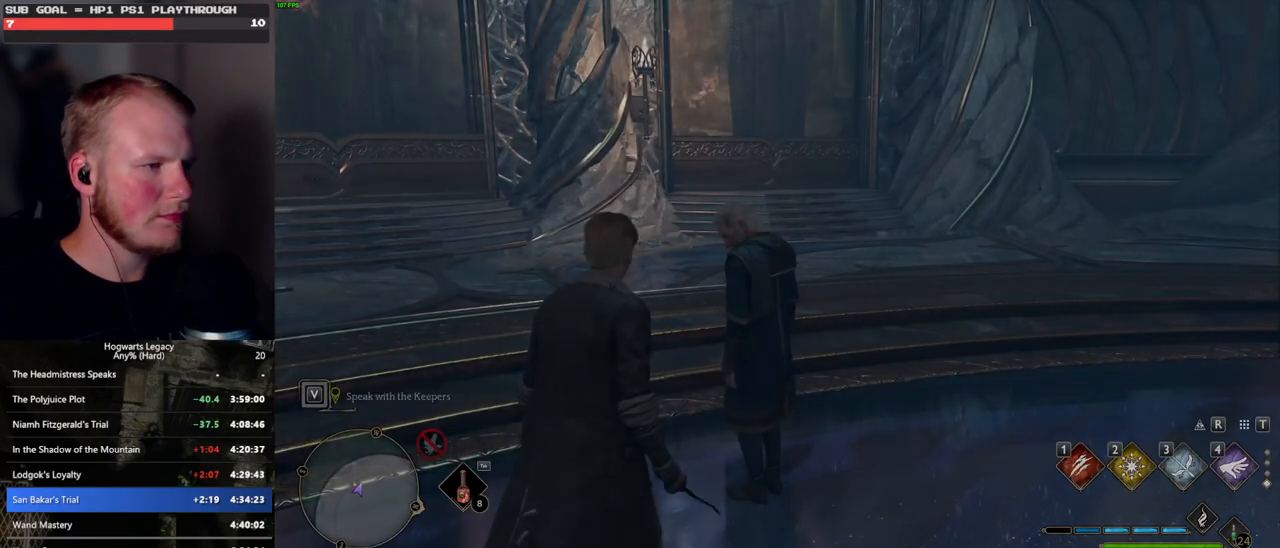
{"keys": [], "mouse": [], "events": [[83, "m", "down"], [133, "m", "up"]]}
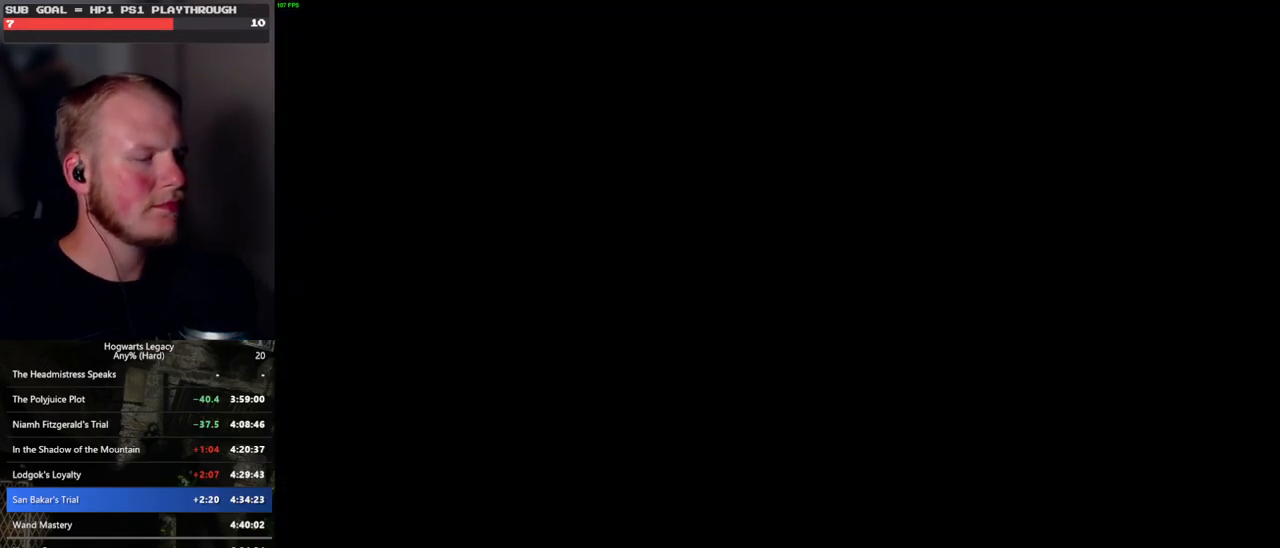
{"keys": [], "mouse": [], "events": []}
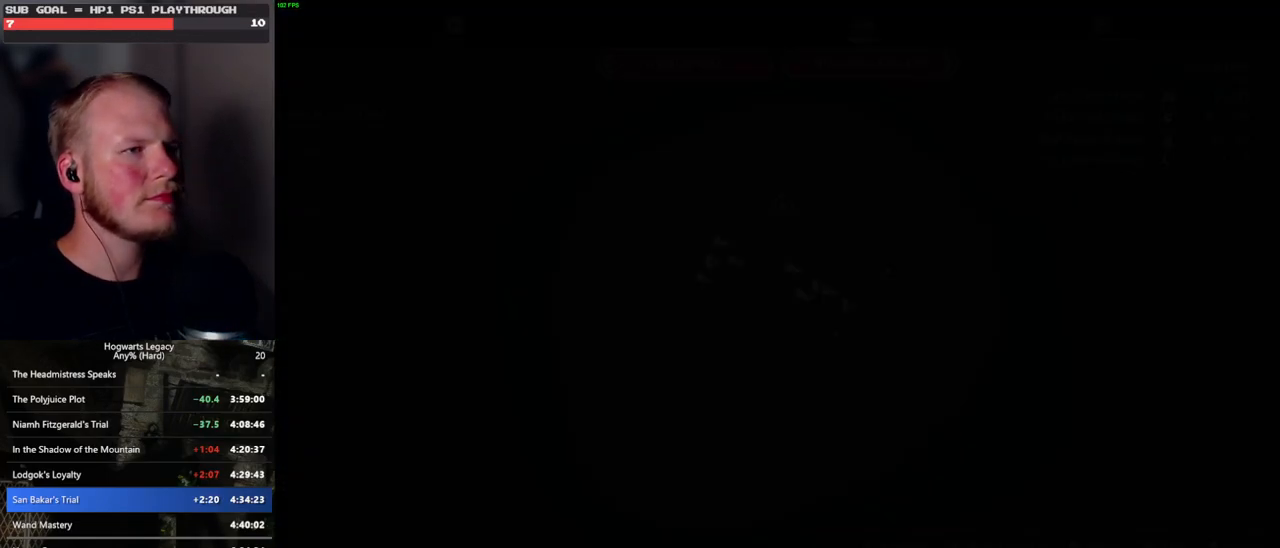
{"keys": ["x"], "mouse": [], "events": [[433, "x", "down"]]}
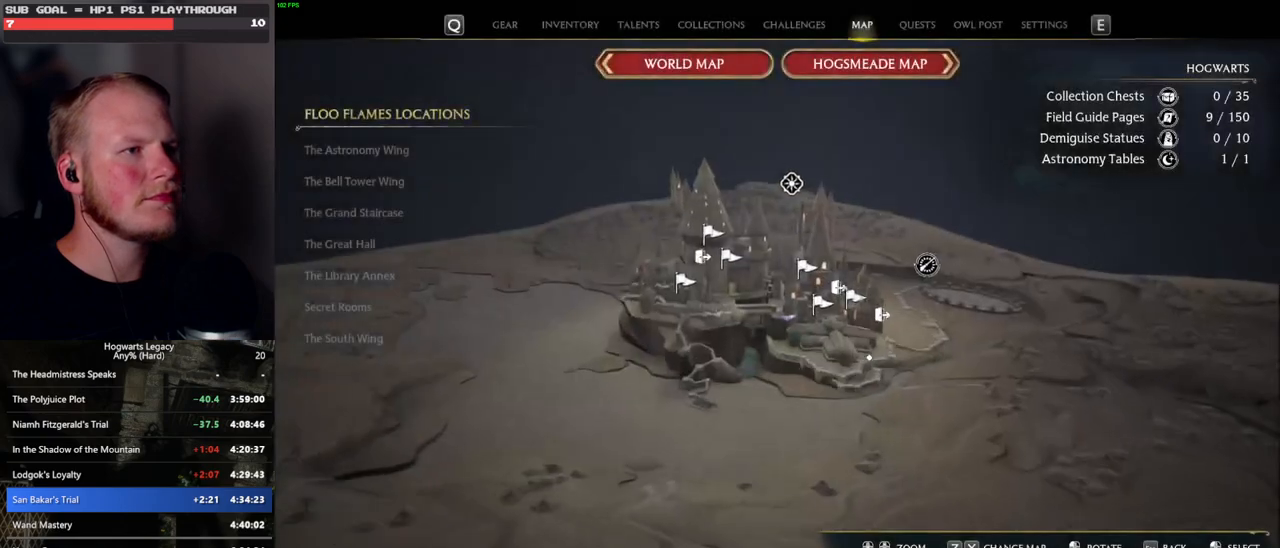
{"keys": [], "mouse": [], "events": [[33, "x", "up"], [133, "x", "down"], [233, "x", "up"], [317, "x", "down"], [417, "x", "up"]]}
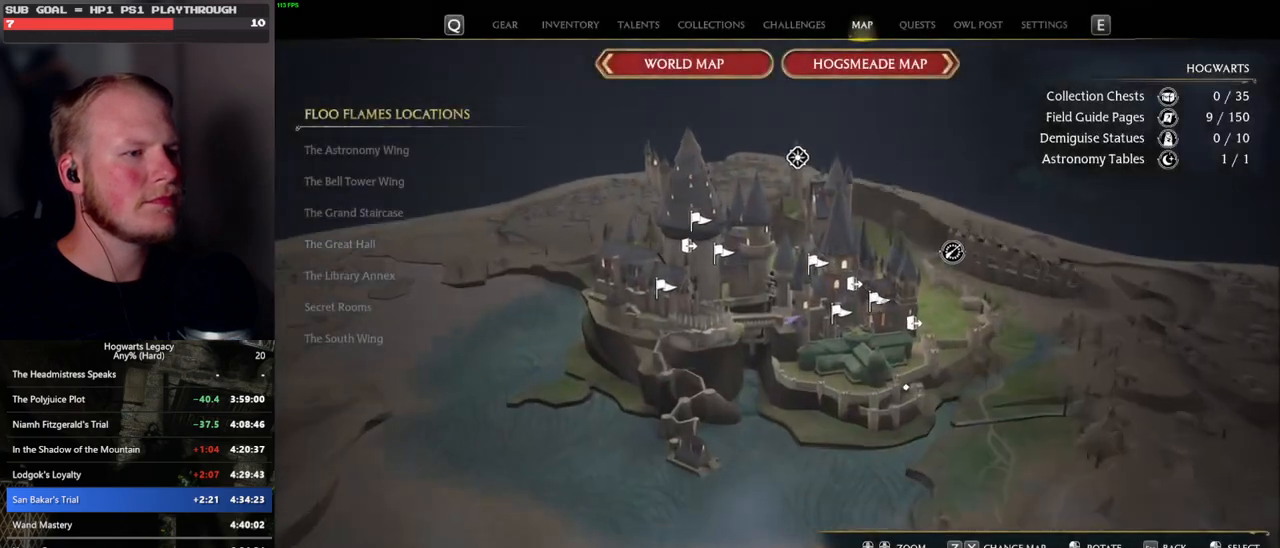
{"keys": [], "mouse": [], "events": [[150, "x", "down"], [233, "x", "up"]]}
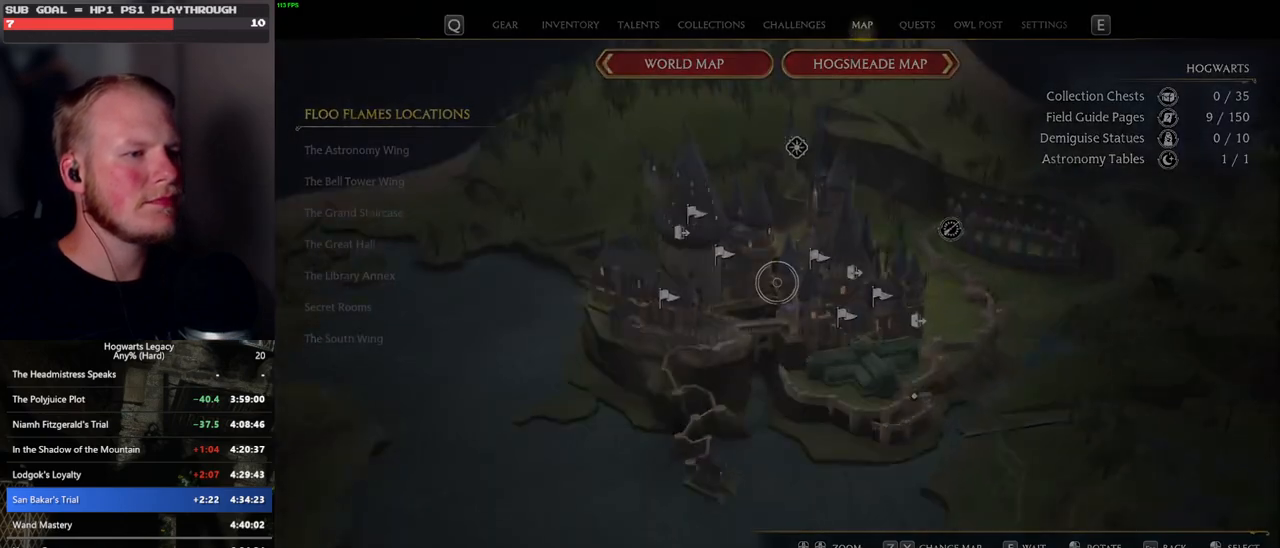
{"keys": [], "mouse": [], "events": []}
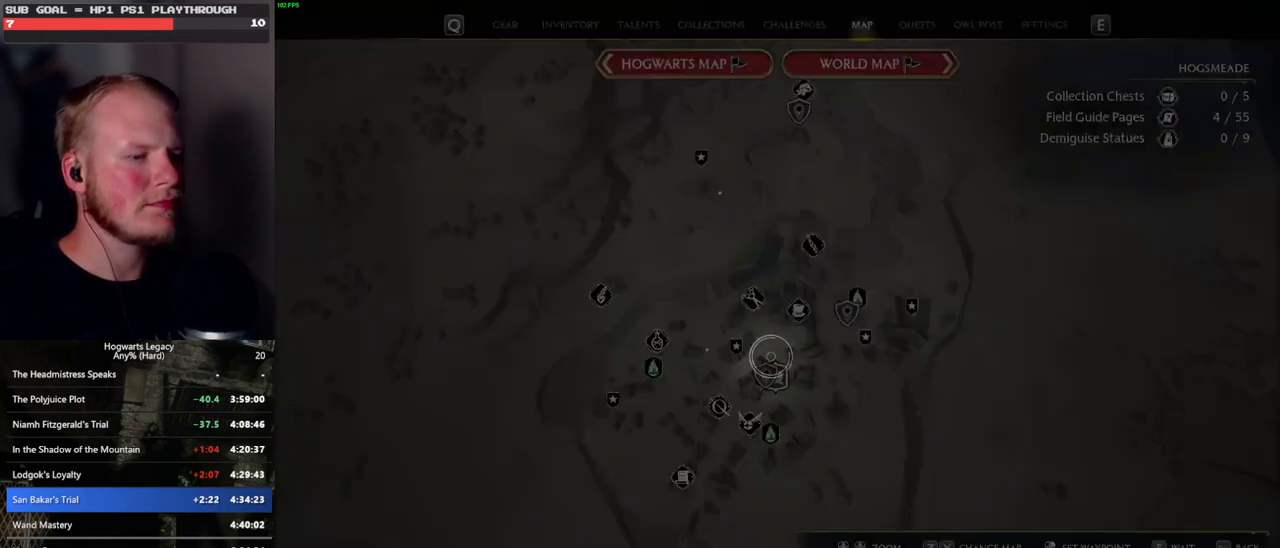
{"keys": [], "mouse": [], "events": [[383, "mouse_left", "down"], [450, "mouse_left", "up"]]}
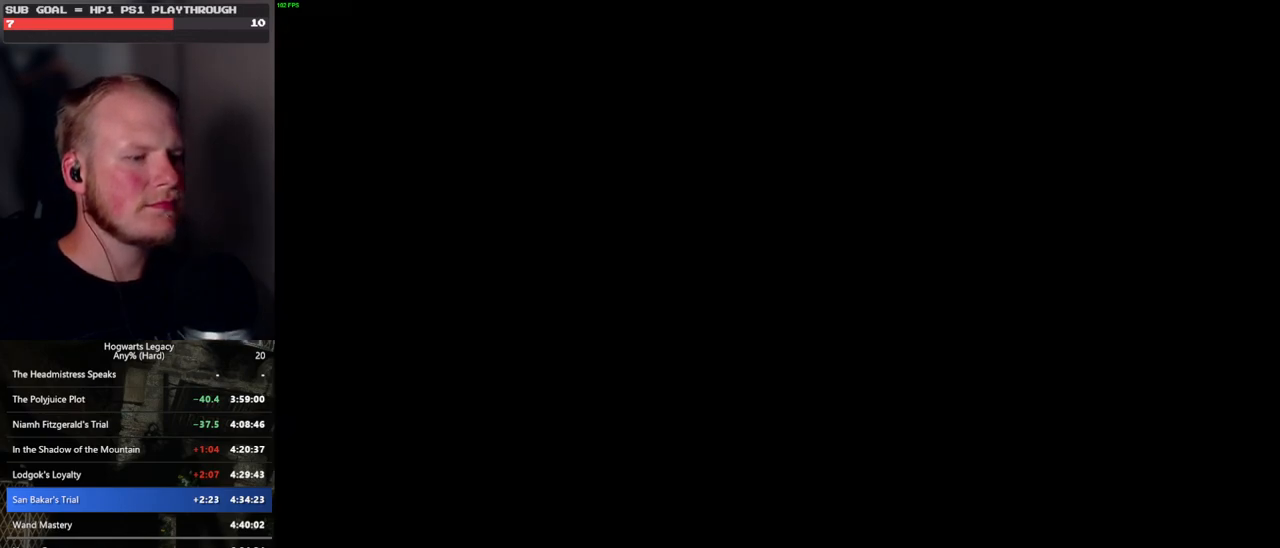
{"keys": [], "mouse": [], "events": [[50, "mouse_left", "down"], [150, "mouse_left", "up"]]}